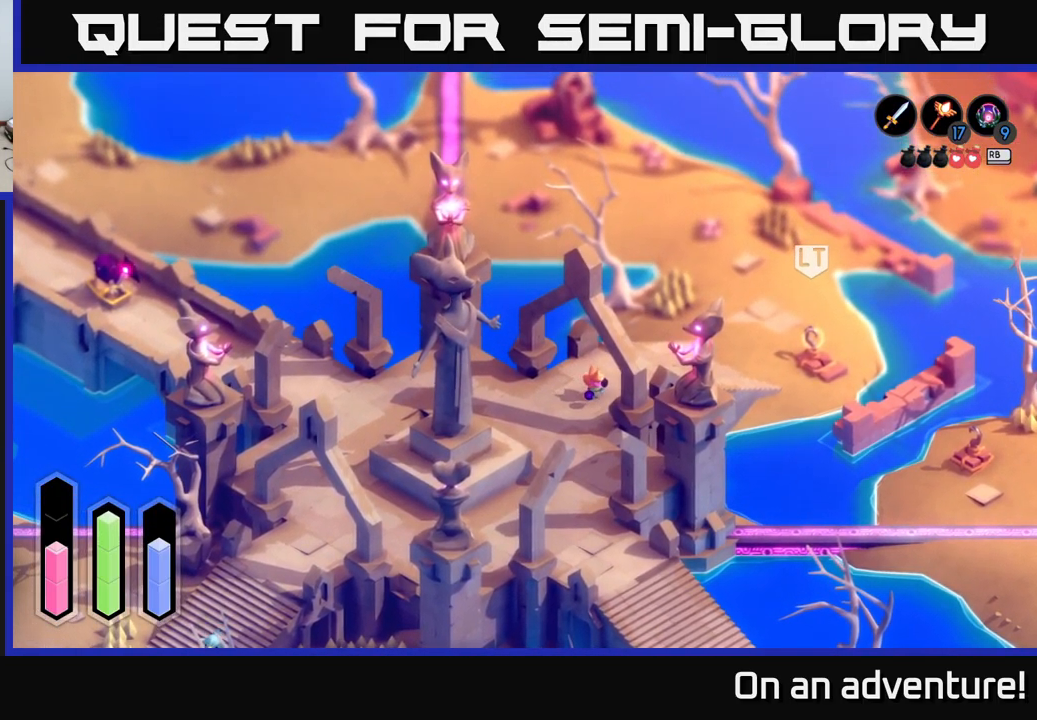
Gameplay with a controller (Xbox layout); each line is a JSON object with the inputs held at the frame after it. "events" lists button and stick changes between this image and that frame as [ms after this image, input, new state], when the widget could be followed in between.
{"buttons": [], "left_stick": "center", "right_stick": "center", "events": [[134, "left_stick", "center"]]}
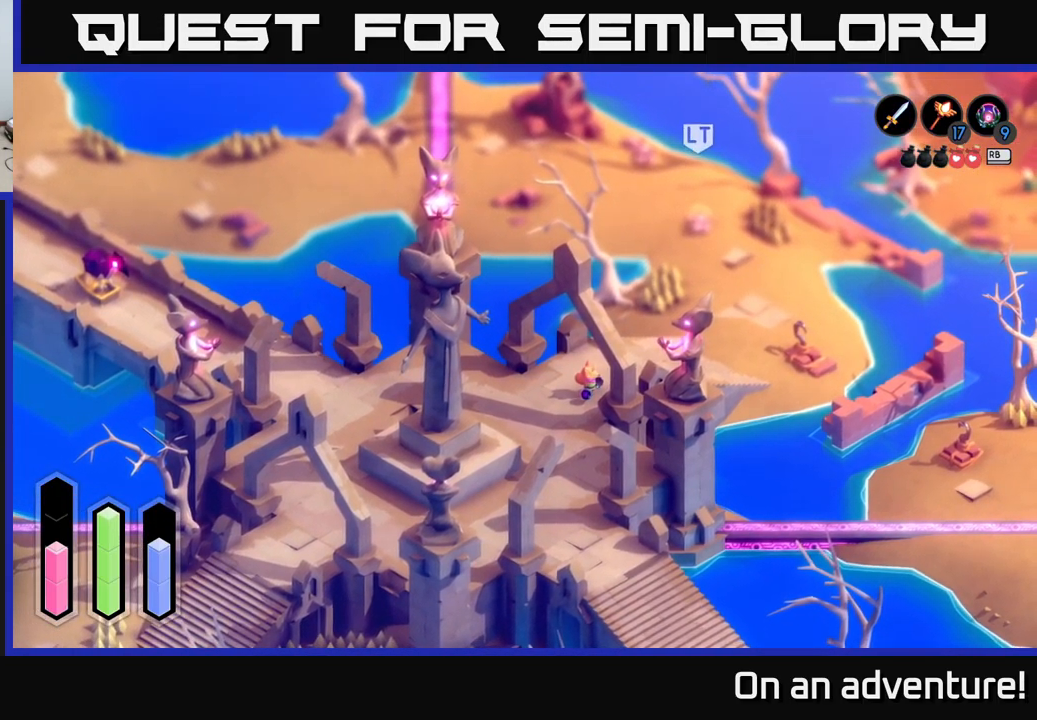
{"buttons": [], "left_stick": "down-left", "right_stick": "center", "events": [[234, "left_stick", "down-left"]]}
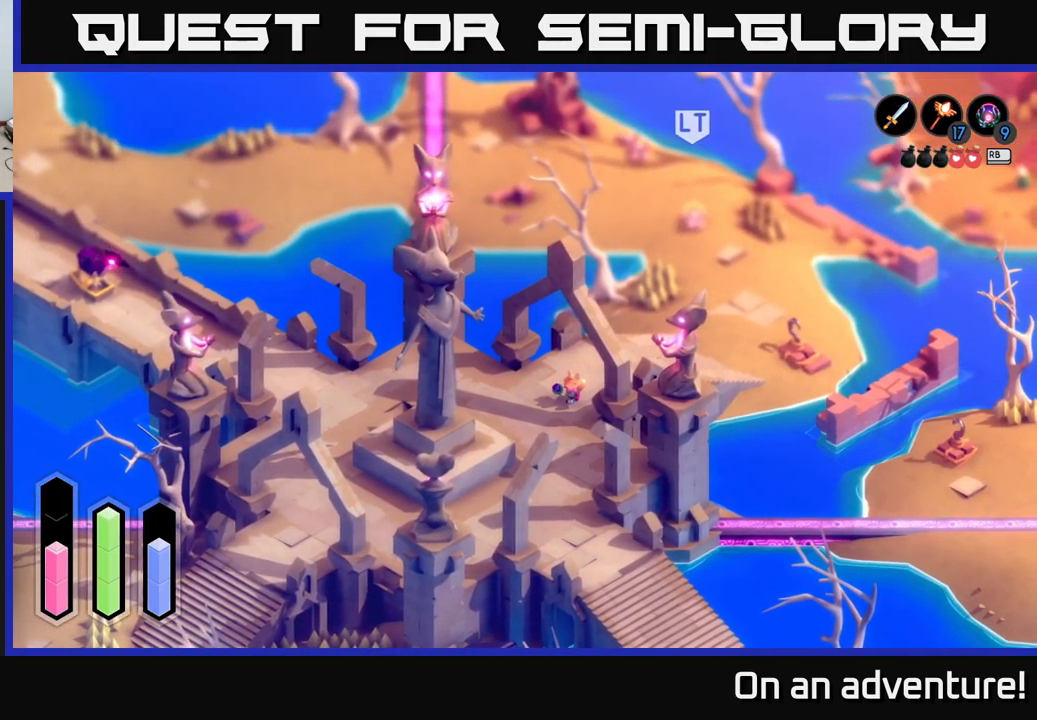
{"buttons": [], "left_stick": "center", "right_stick": "center", "events": [[434, "left_stick", "center"]]}
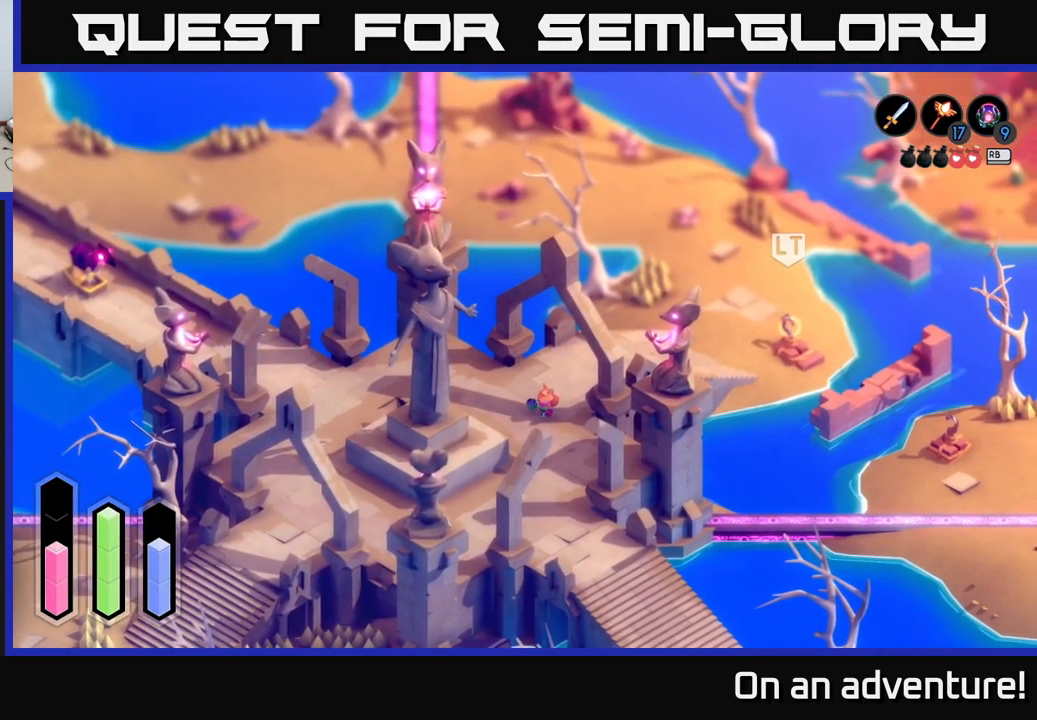
{"buttons": [], "left_stick": "up", "right_stick": "center", "events": [[284, "left_stick", "up"]]}
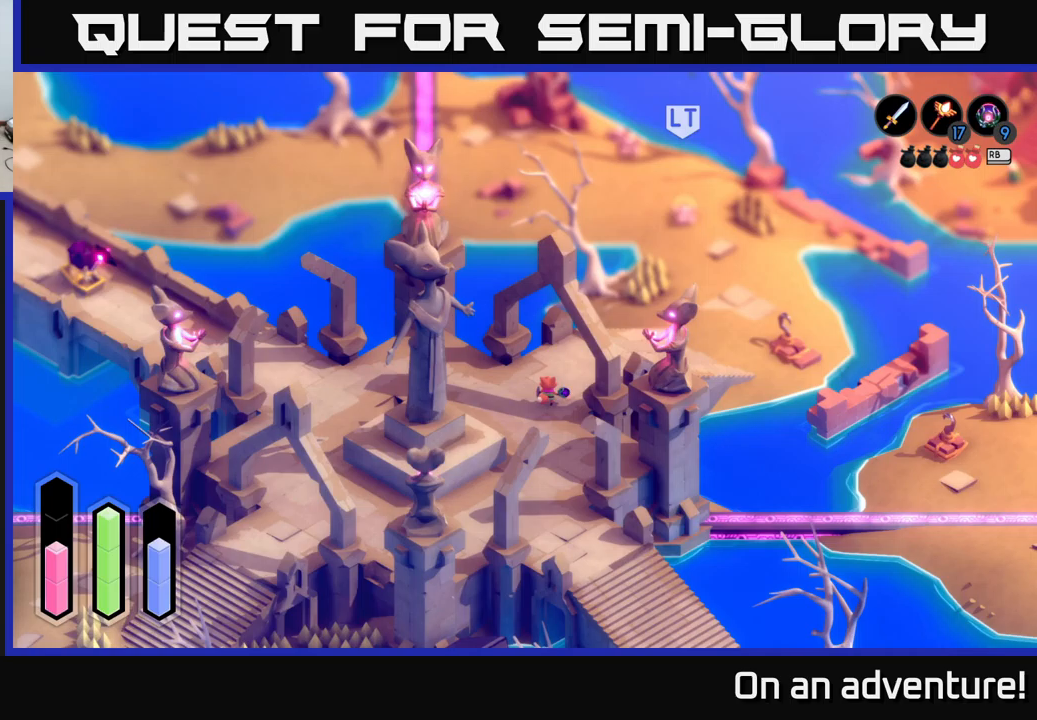
{"buttons": [], "left_stick": "up", "right_stick": "center", "events": []}
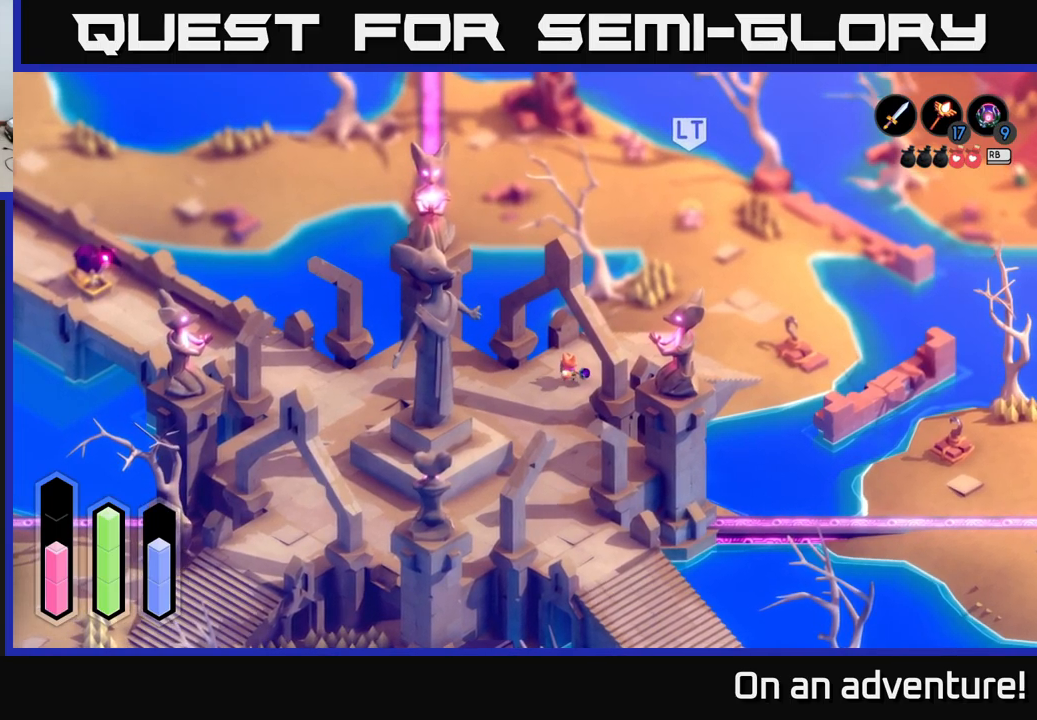
{"buttons": [], "left_stick": "up-right", "right_stick": "center", "events": [[150, "left_stick", "right"], [433, "left_stick", "up-right"]]}
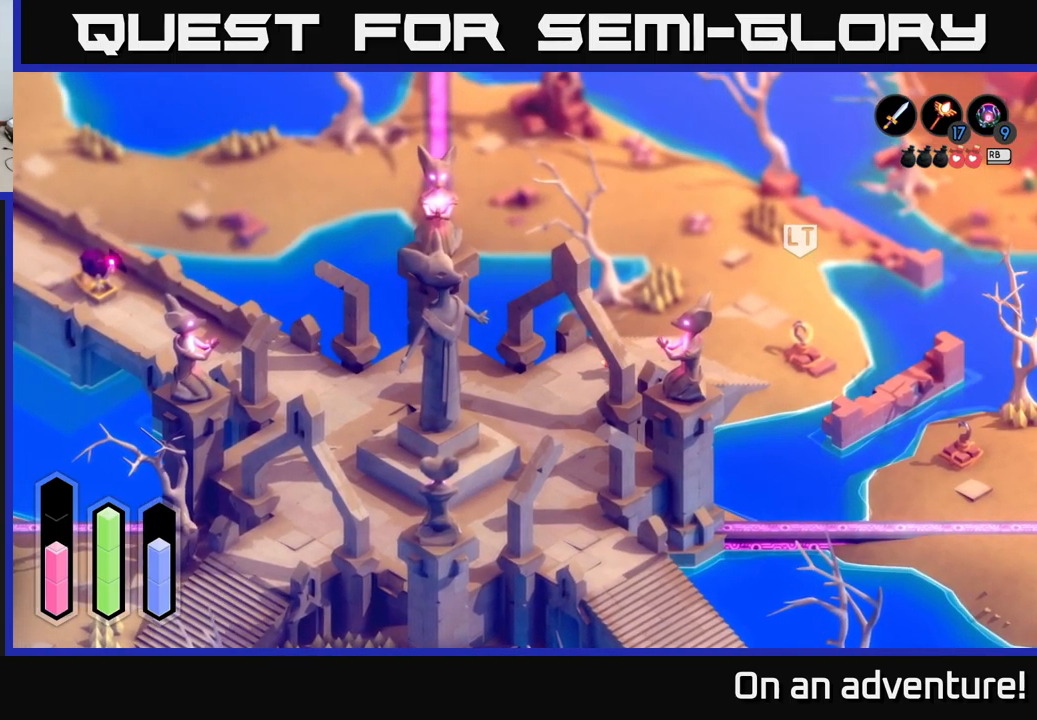
{"buttons": [], "left_stick": "up", "right_stick": "center", "events": [[133, "left_stick", "center"], [467, "left_stick", "up"]]}
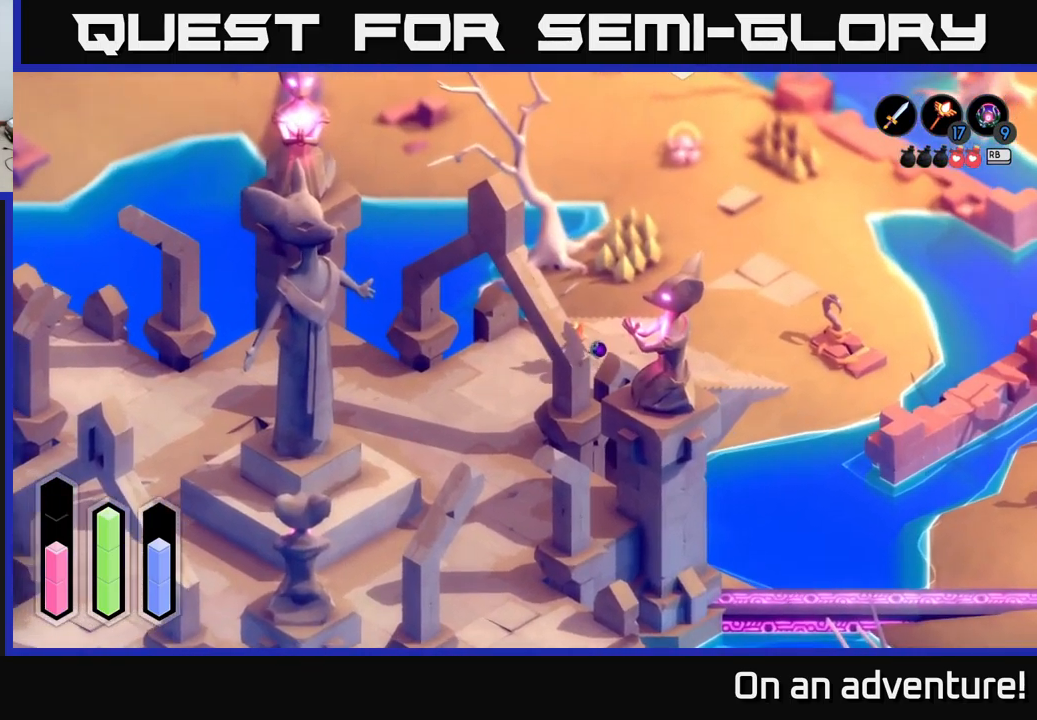
{"buttons": [], "left_stick": "down-left", "right_stick": "center", "events": [[417, "left_stick", "down-left"]]}
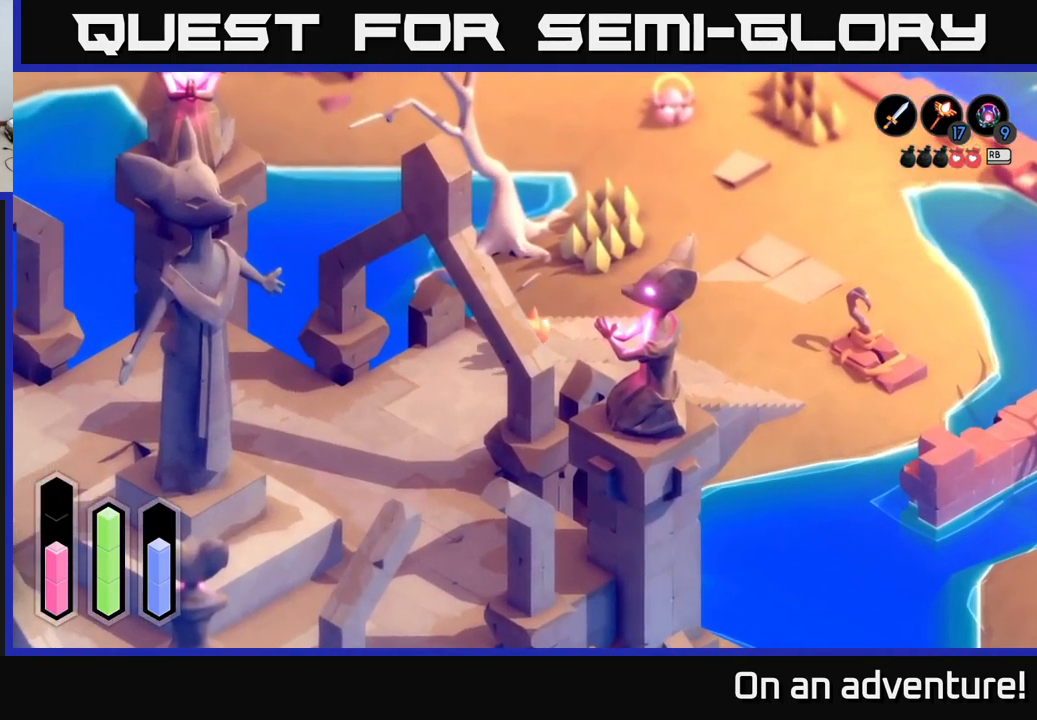
{"buttons": ["A"], "left_stick": "down", "right_stick": "center", "events": [[150, "A", "down"], [400, "left_stick", "down"]]}
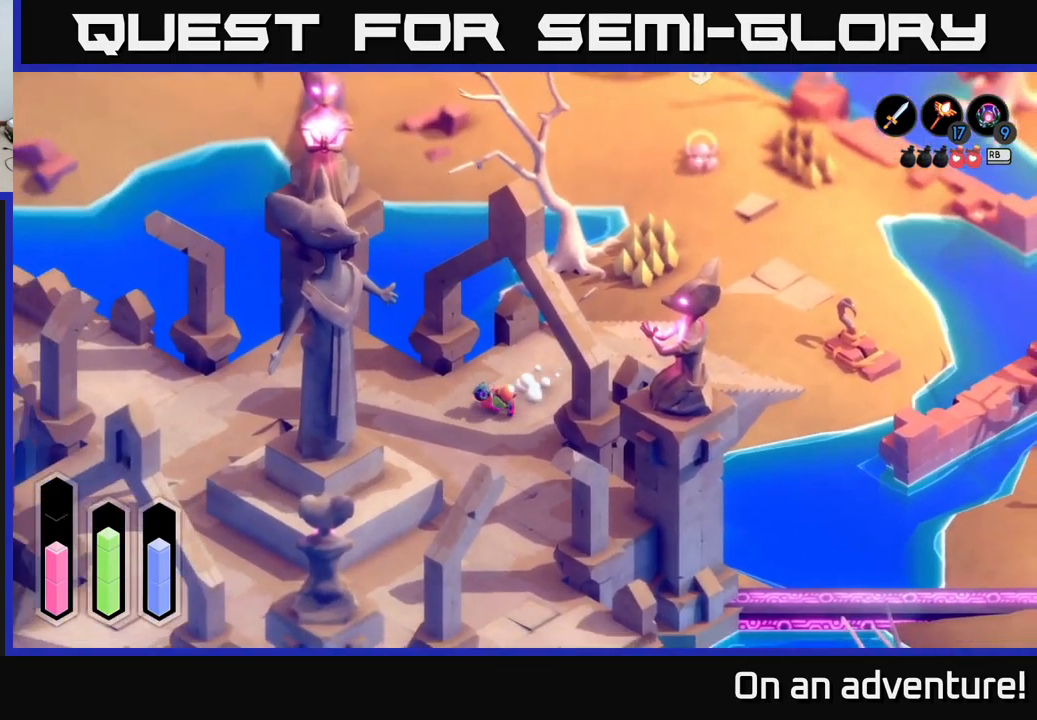
{"buttons": ["A"], "left_stick": "down-right", "right_stick": "center", "events": [[167, "left_stick", "down-right"]]}
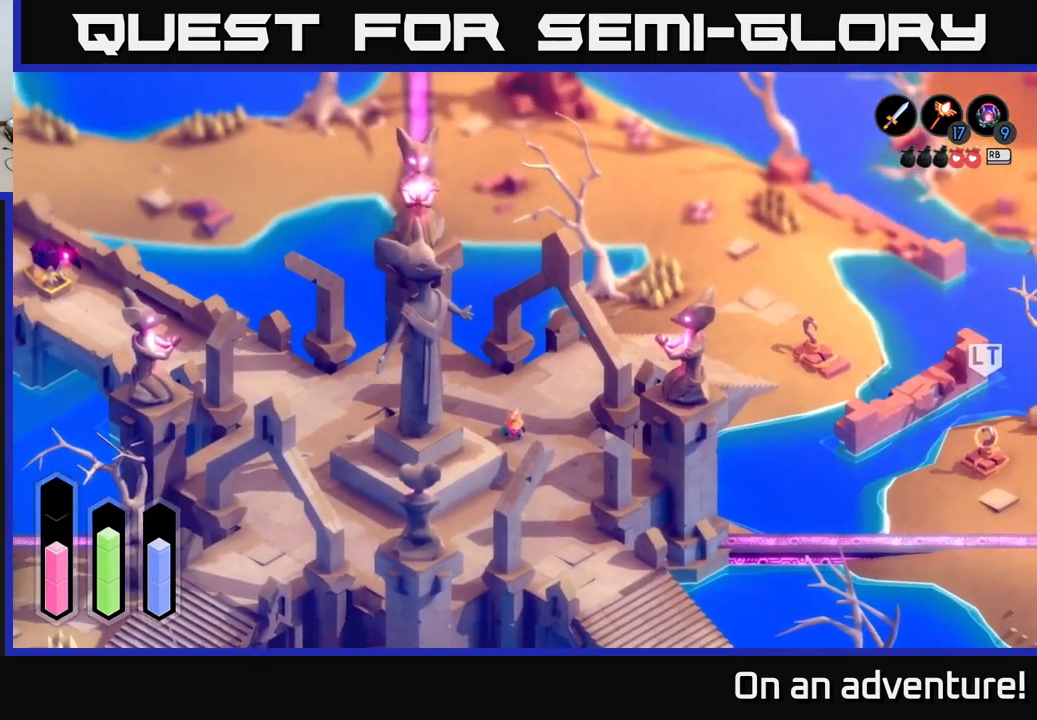
{"buttons": ["A"], "left_stick": "down-left", "right_stick": "center", "events": [[450, "left_stick", "down-left"]]}
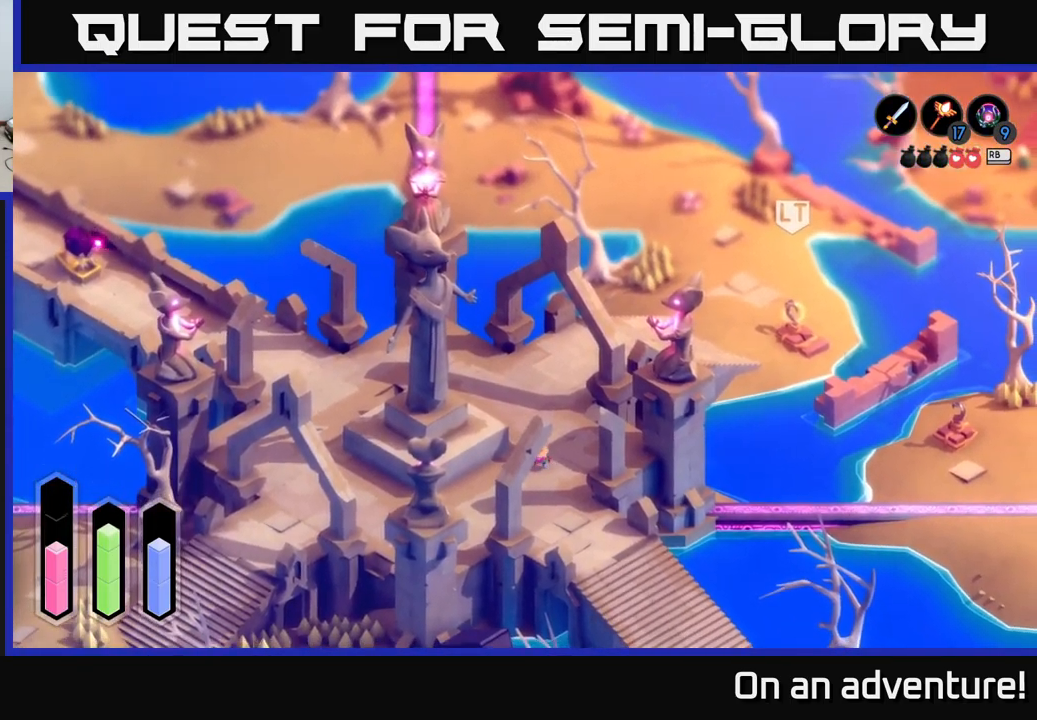
{"buttons": [], "left_stick": "up-left", "right_stick": "center", "events": [[33, "left_stick", "left"], [117, "A", "up"], [350, "left_stick", "up-left"]]}
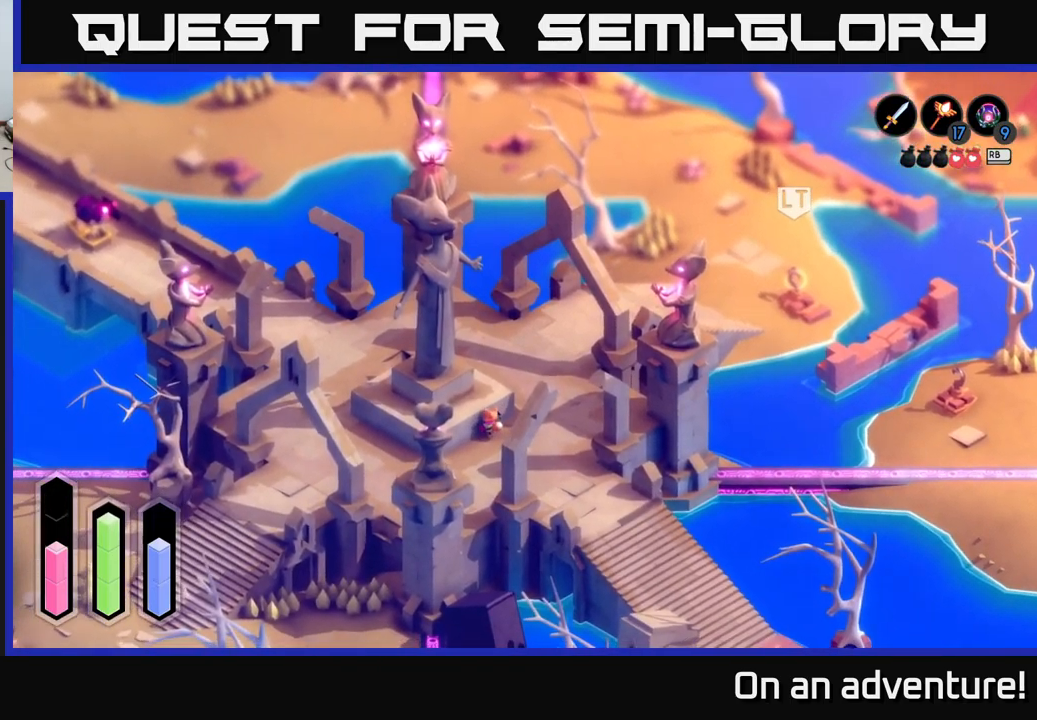
{"buttons": ["A"], "left_stick": "center", "right_stick": "center", "events": [[133, "left_stick", "center"], [150, "A", "down"]]}
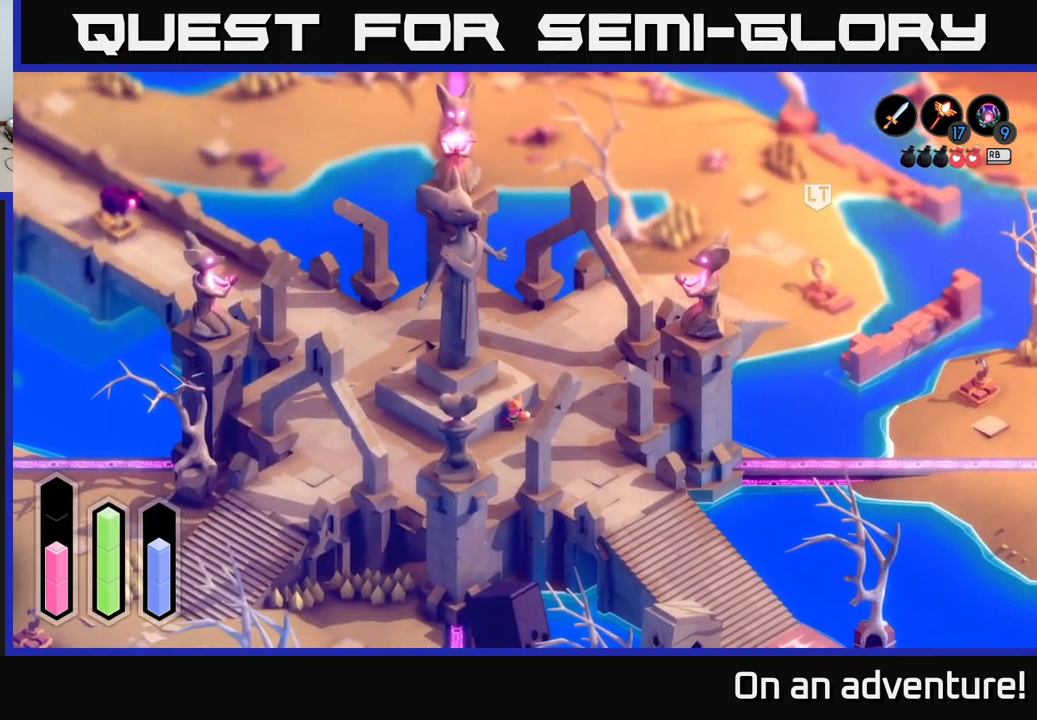
{"buttons": [], "left_stick": "left", "right_stick": "center", "events": [[317, "left_stick", "left"], [383, "A", "up"]]}
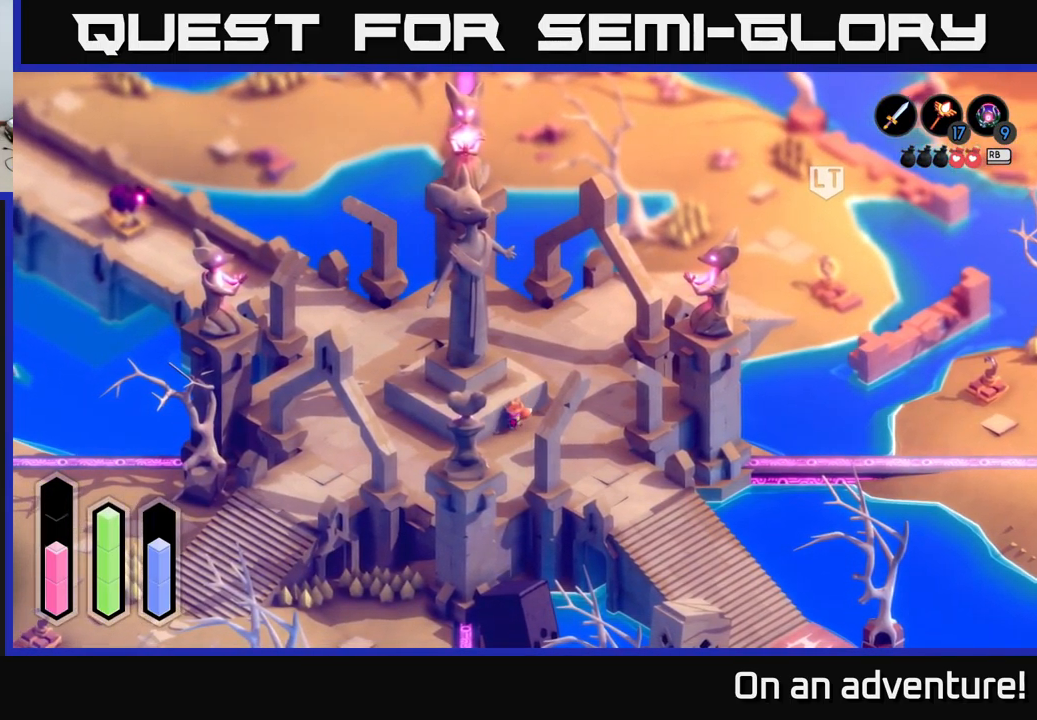
{"buttons": ["A"], "left_stick": "center", "right_stick": "center", "events": [[66, "left_stick", "up-left"], [199, "A", "down"], [199, "left_stick", "center"]]}
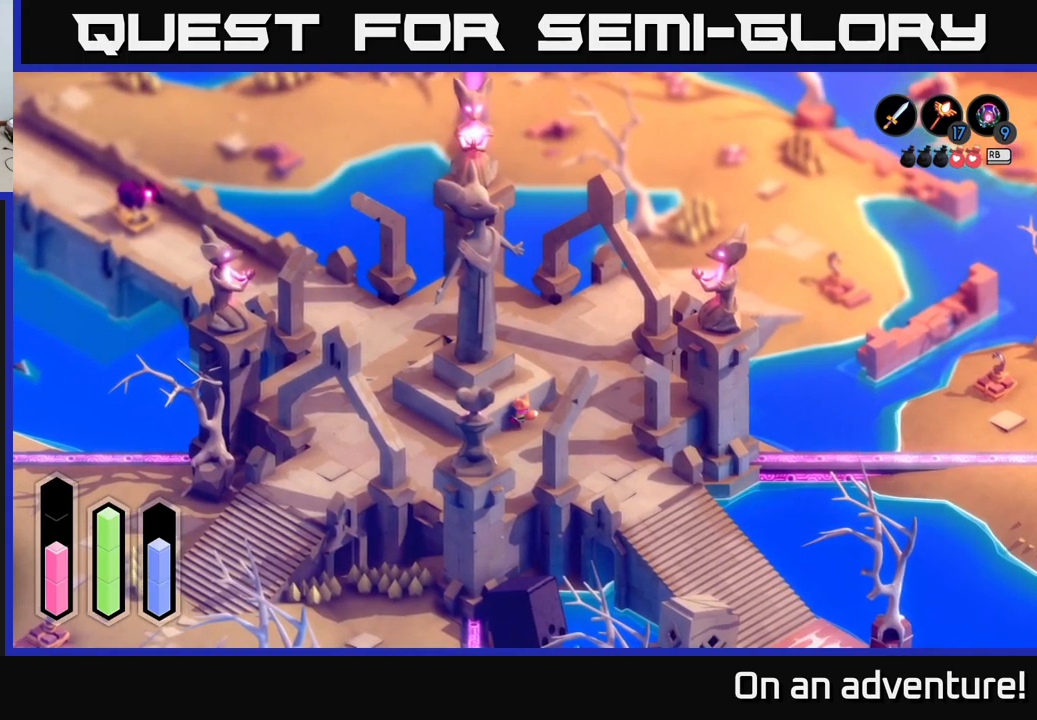
{"buttons": [], "left_stick": "down-right", "right_stick": "center", "events": [[83, "A", "up"], [450, "left_stick", "down-right"]]}
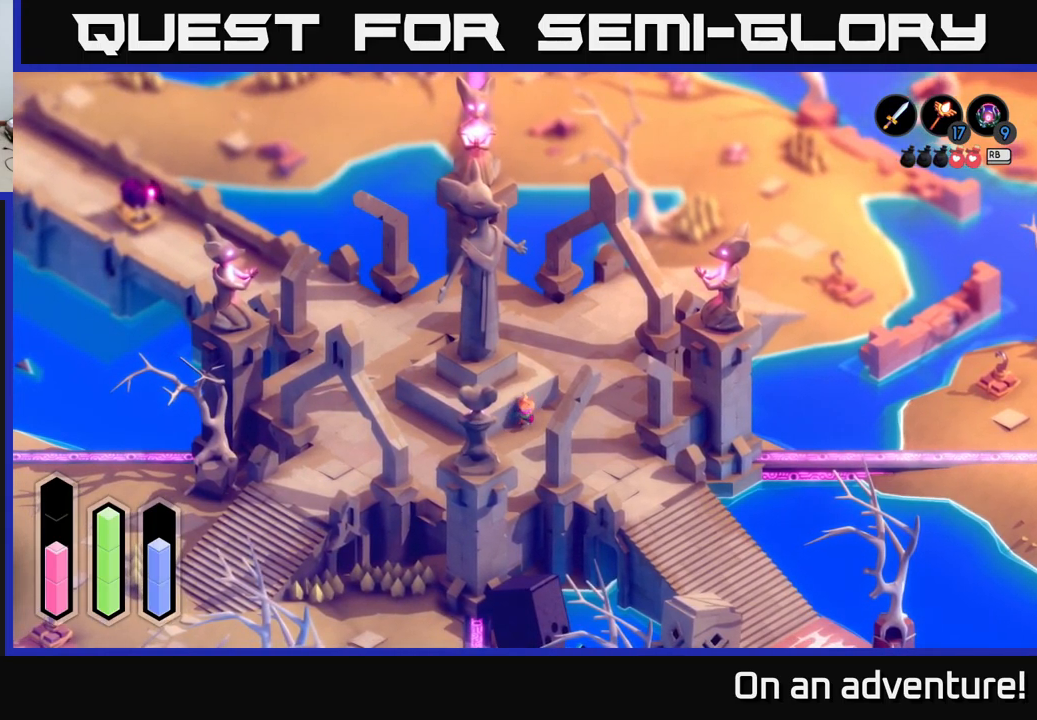
{"buttons": [], "left_stick": "up-left", "right_stick": "center", "events": [[383, "left_stick", "up-left"]]}
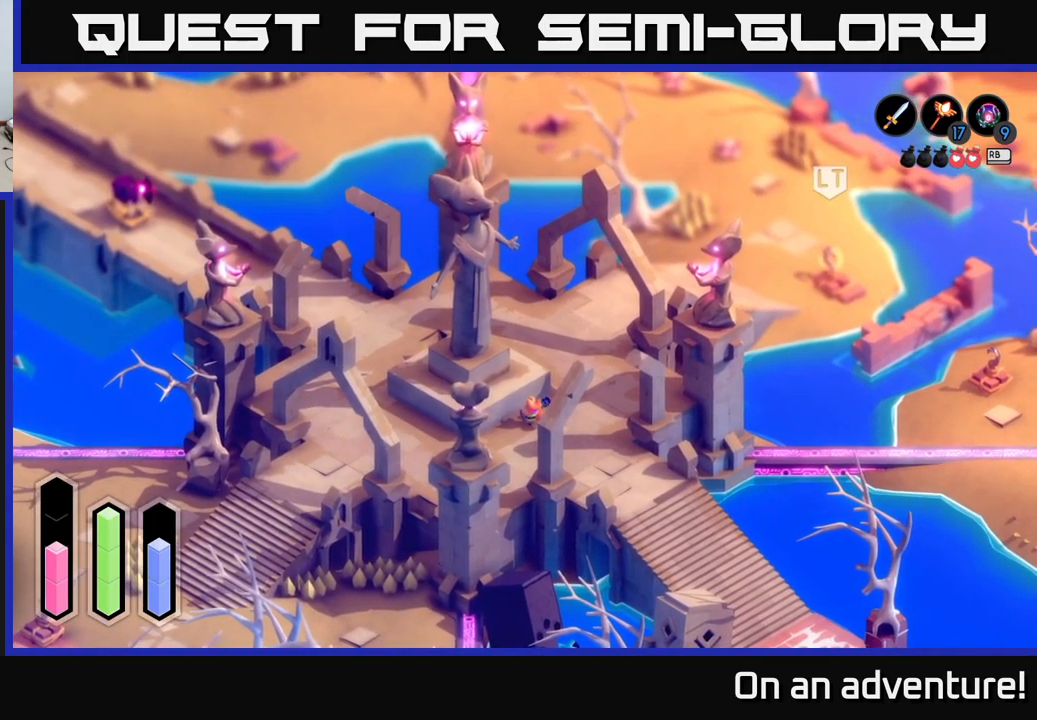
{"buttons": [], "left_stick": "center", "right_stick": "center", "events": [[133, "left_stick", "center"]]}
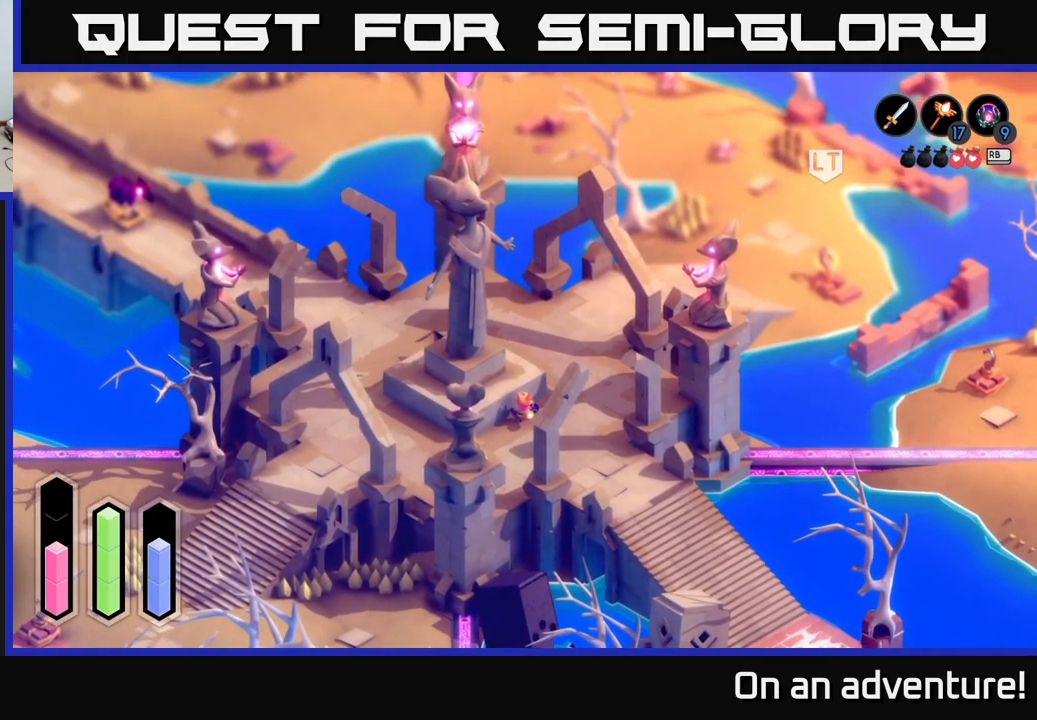
{"buttons": [], "left_stick": "center", "right_stick": "center", "events": [[33, "left_stick", "up-left"], [183, "left_stick", "center"]]}
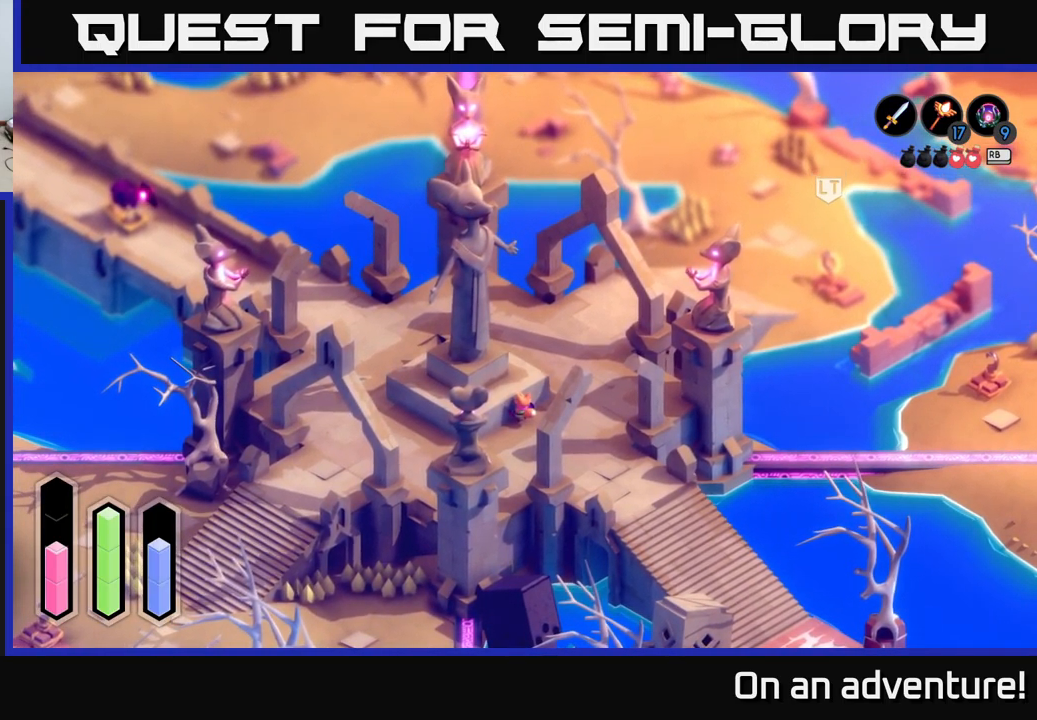
{"buttons": [], "left_stick": "down-right", "right_stick": "center", "events": [[217, "left_stick", "down-right"]]}
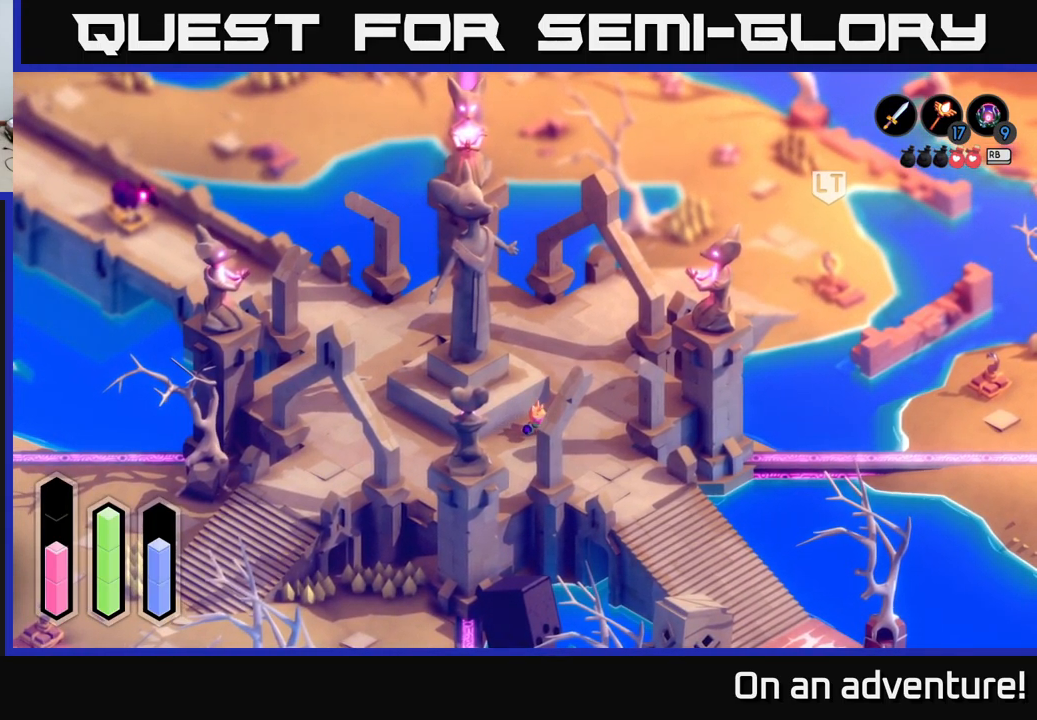
{"buttons": [], "left_stick": "center", "right_stick": "center", "events": [[50, "left_stick", "down-left"], [100, "left_stick", "left"], [350, "left_stick", "center"]]}
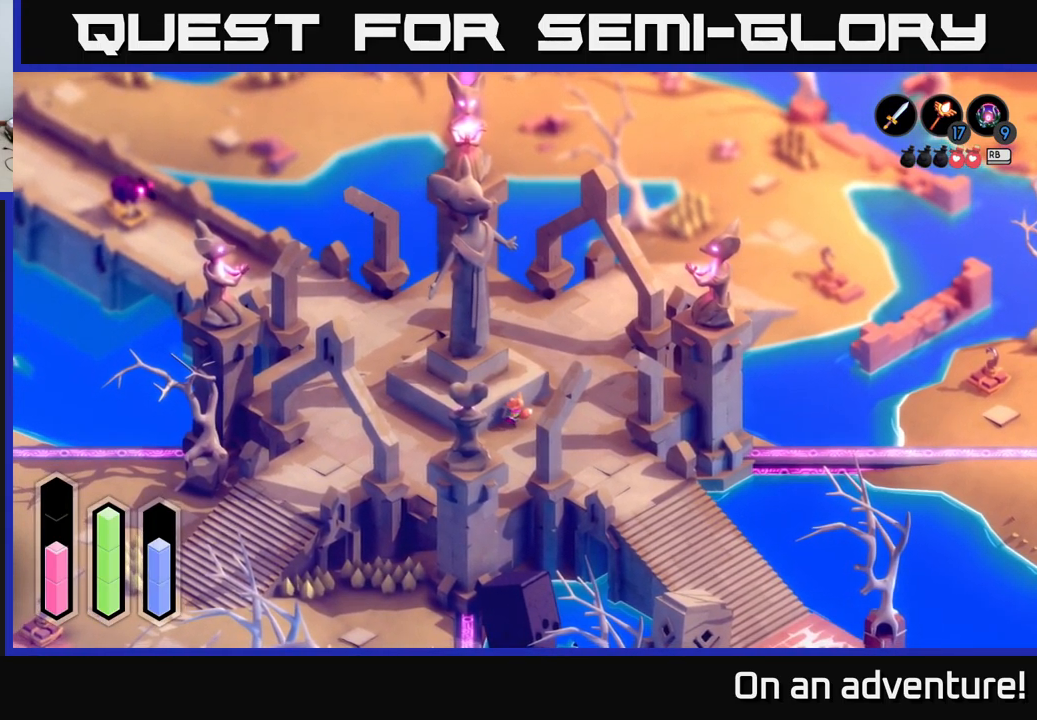
{"buttons": [], "left_stick": "center", "right_stick": "center", "events": [[283, "left_stick", "left"], [433, "left_stick", "center"]]}
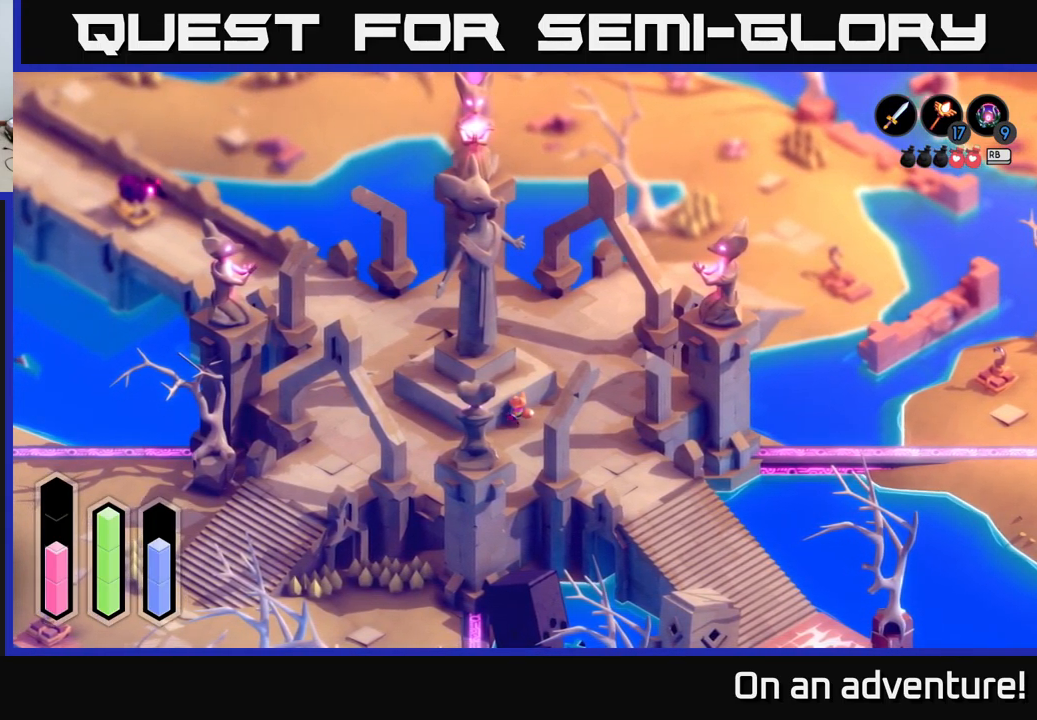
{"buttons": [], "left_stick": "down-right", "right_stick": "center", "events": [[217, "left_stick", "down-right"]]}
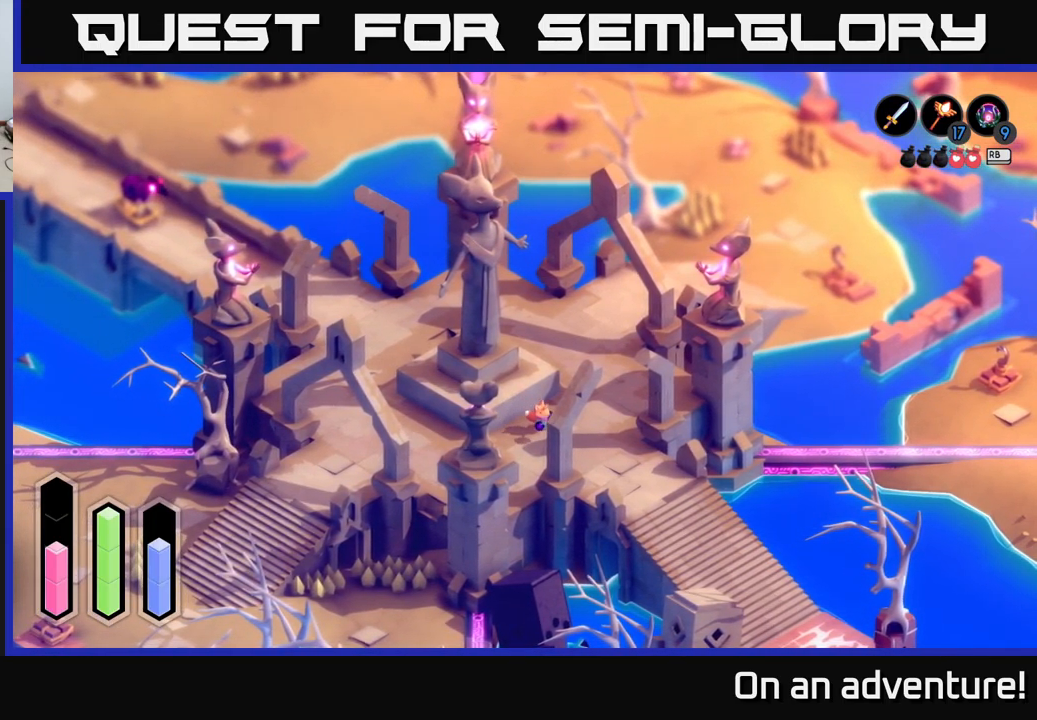
{"buttons": [], "left_stick": "up-left", "right_stick": "center", "events": [[233, "left_stick", "center"], [300, "left_stick", "up-left"]]}
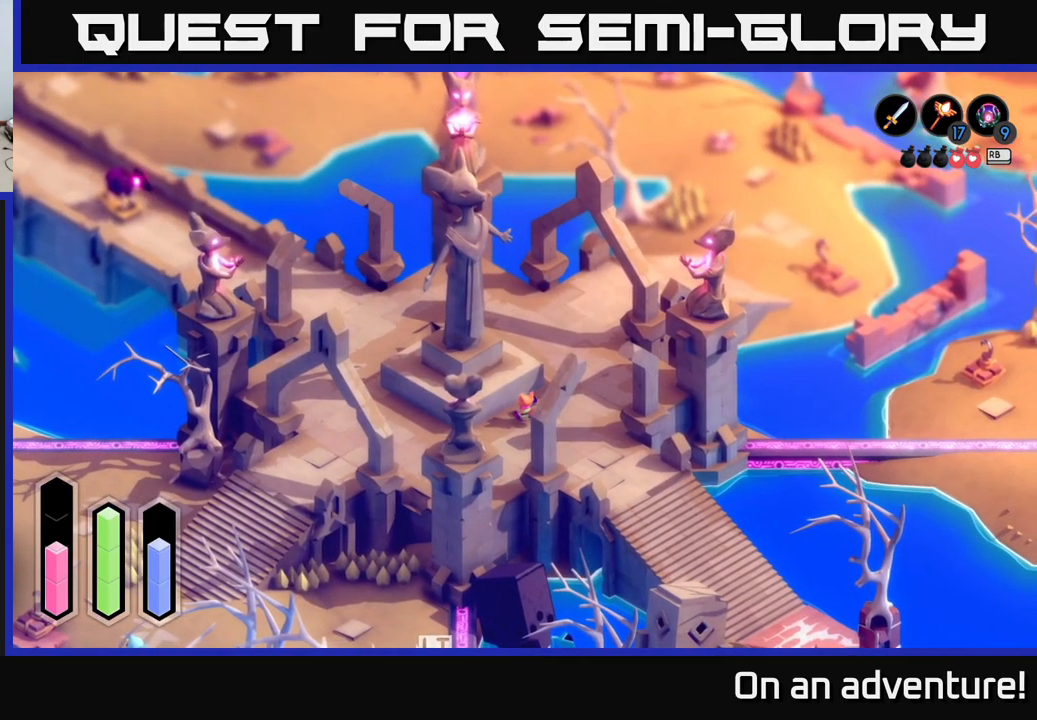
{"buttons": ["A"], "left_stick": "center", "right_stick": "center", "events": [[350, "left_stick", "center"], [400, "A", "down"]]}
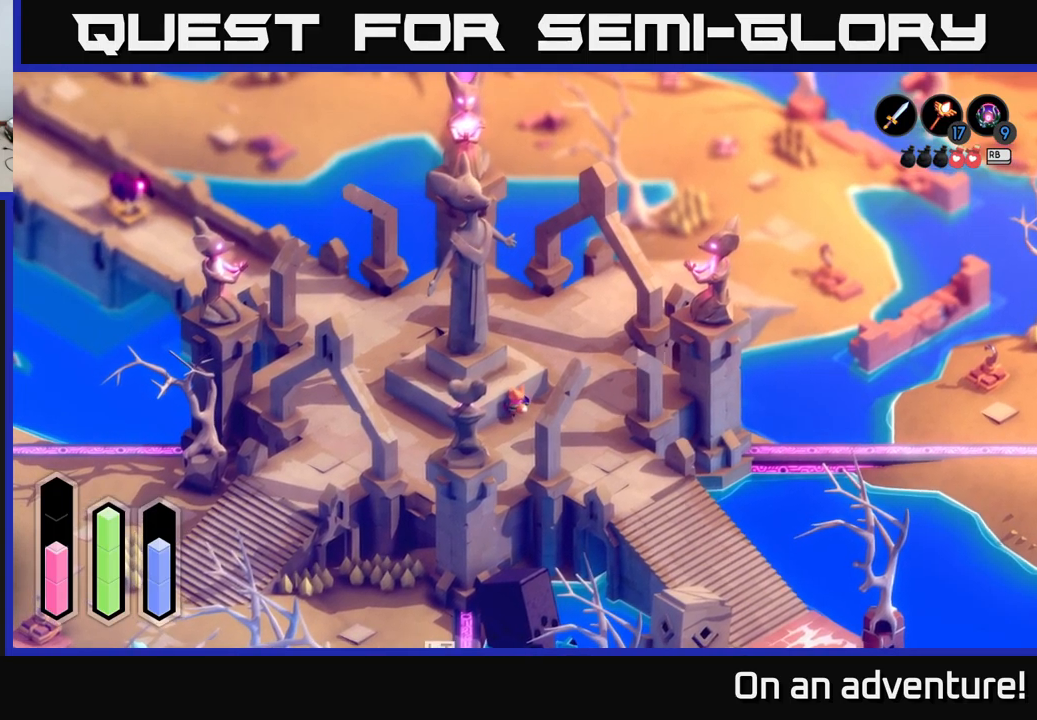
{"buttons": ["A"], "left_stick": "center", "right_stick": "center", "events": []}
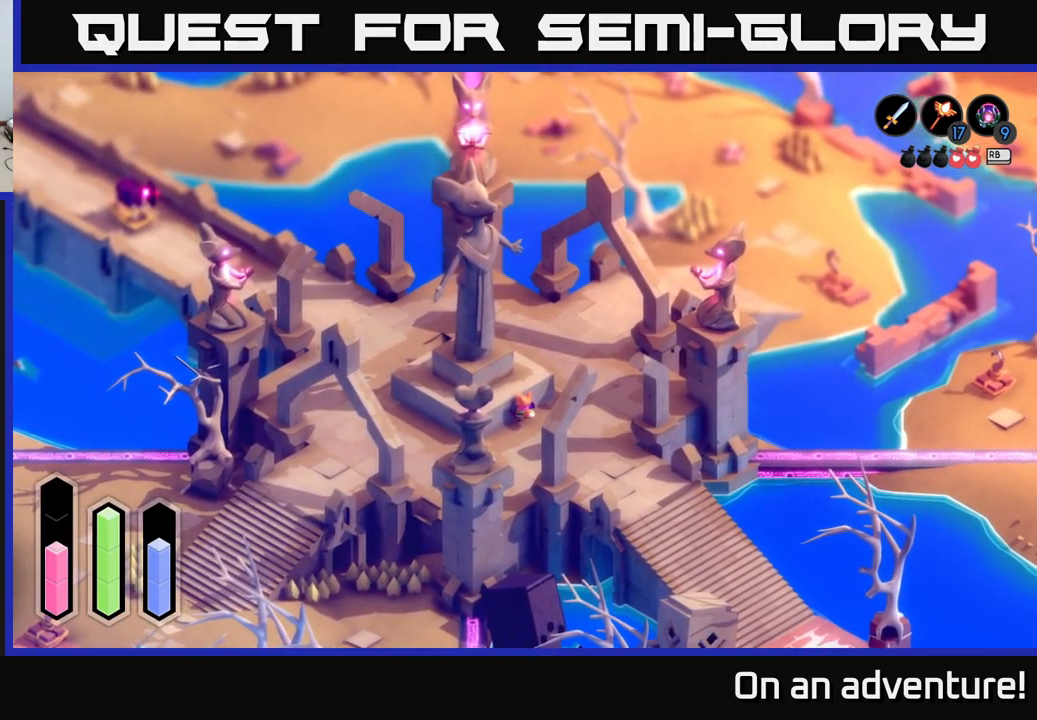
{"buttons": ["A"], "left_stick": "center", "right_stick": "center", "events": []}
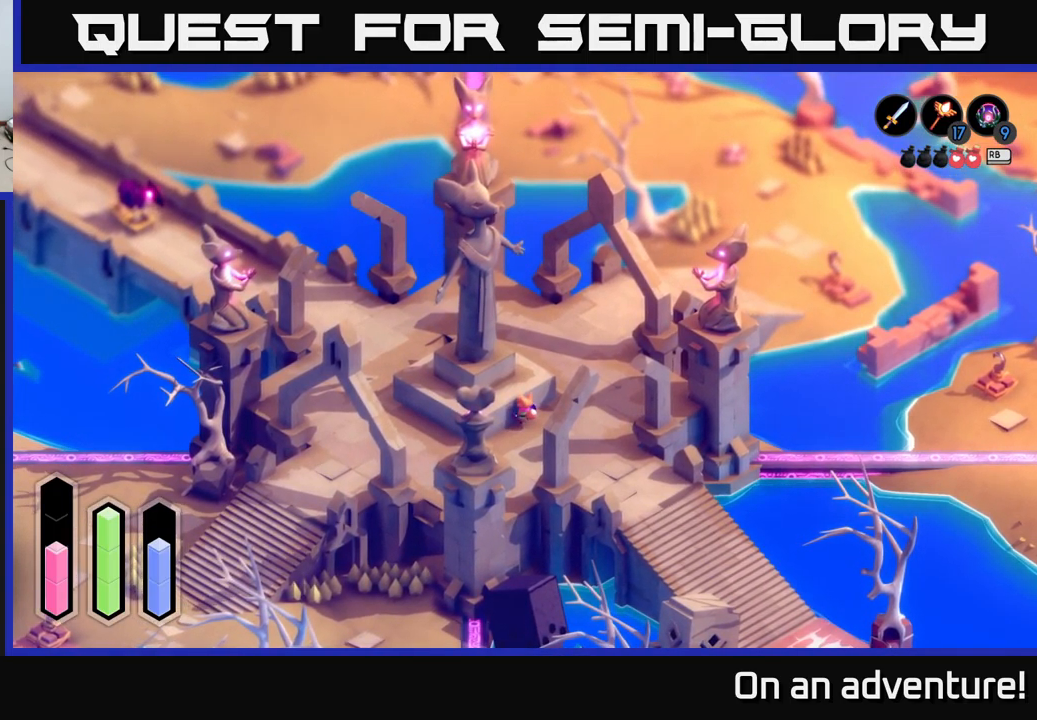
{"buttons": ["A"], "left_stick": "center", "right_stick": "center", "events": []}
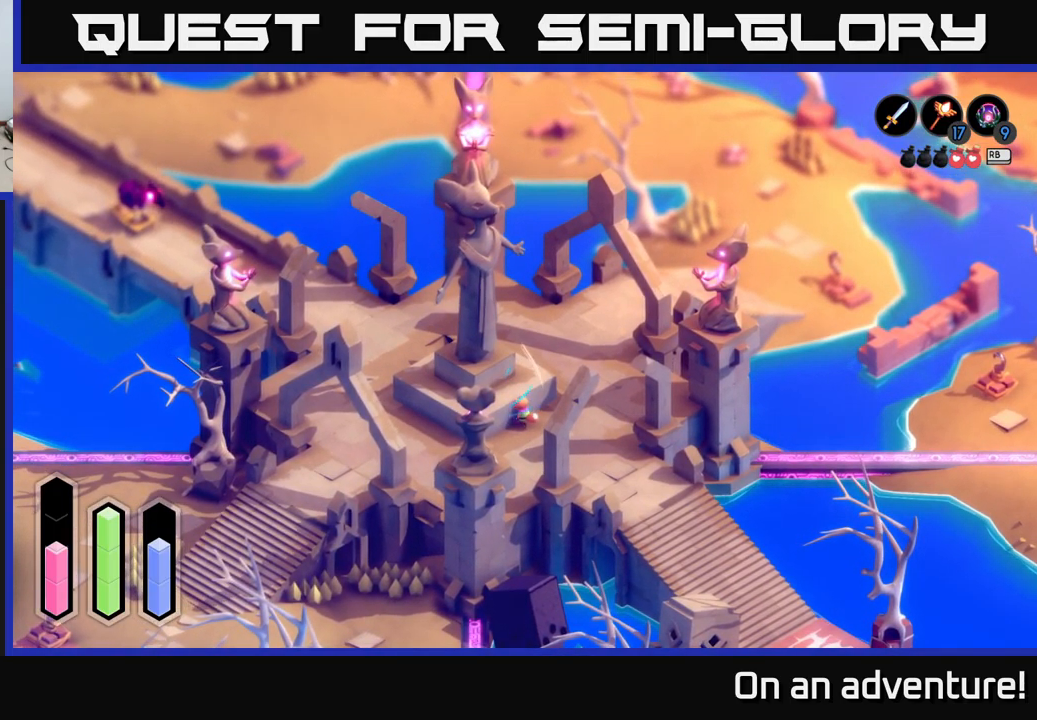
{"buttons": ["A"], "left_stick": "center", "right_stick": "center", "events": []}
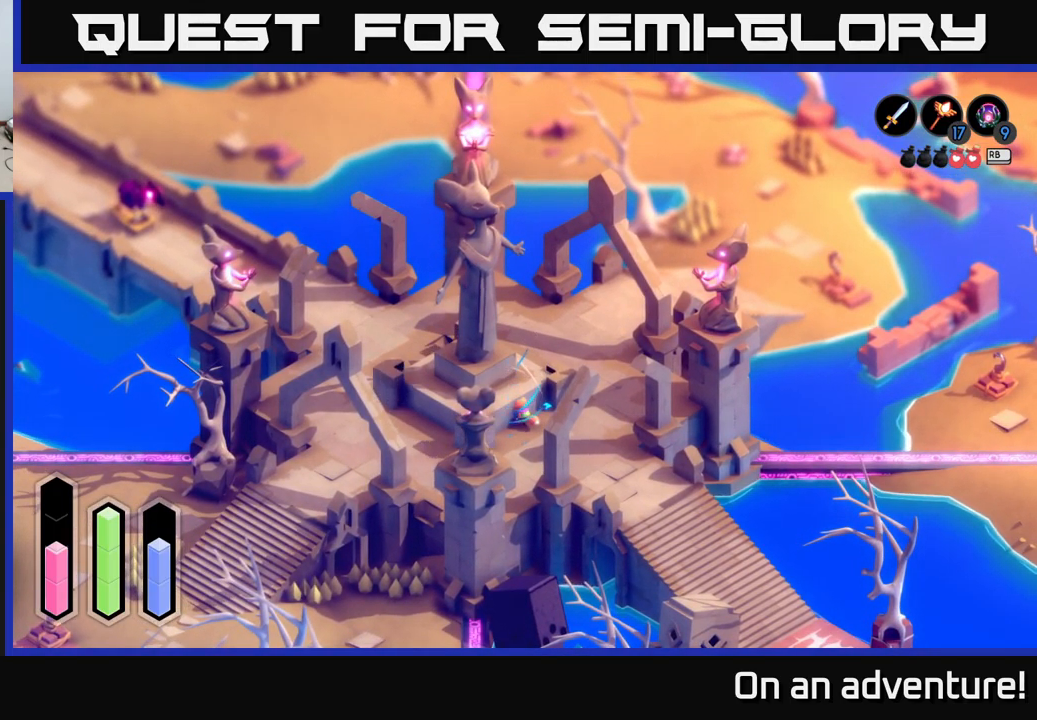
{"buttons": ["A"], "left_stick": "center", "right_stick": "center", "events": []}